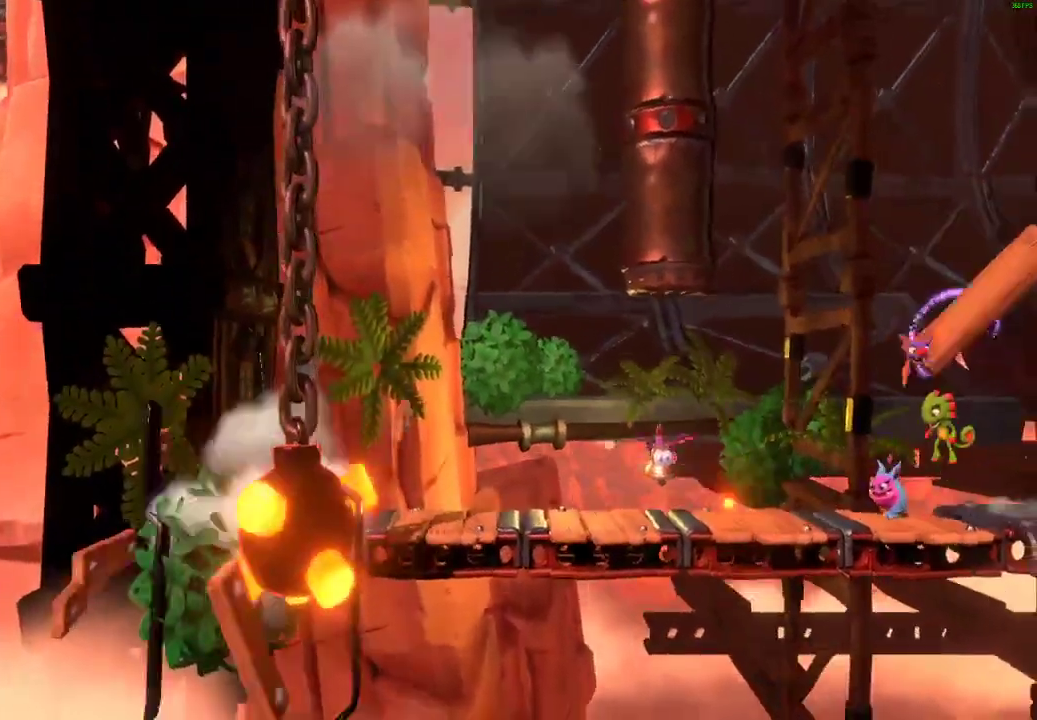
Gameplay with a controller (Xbox layout); each line is a JSON object with the inputs held at the frame after it. "events" lists button and stick changes between this image and that frame as [ms after this image, input, new state], when the widget could be followed in between. Not read: L1.
{"buttons": [], "left_stick": "left", "right_stick": "center", "events": [[250, "A", "up"], [267, "left_stick", "right"], [500, "left_stick", "left"]]}
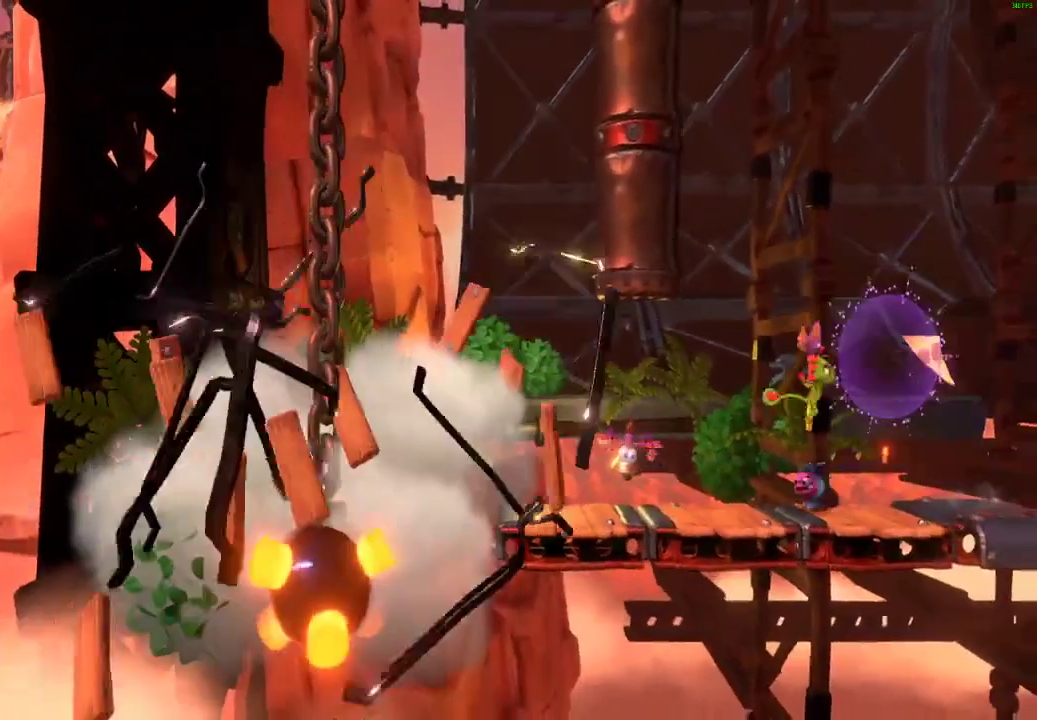
{"buttons": [], "left_stick": "center", "right_stick": "center", "events": [[100, "left_stick", "right"], [117, "A", "down"], [200, "A", "up"], [417, "left_stick", "center"]]}
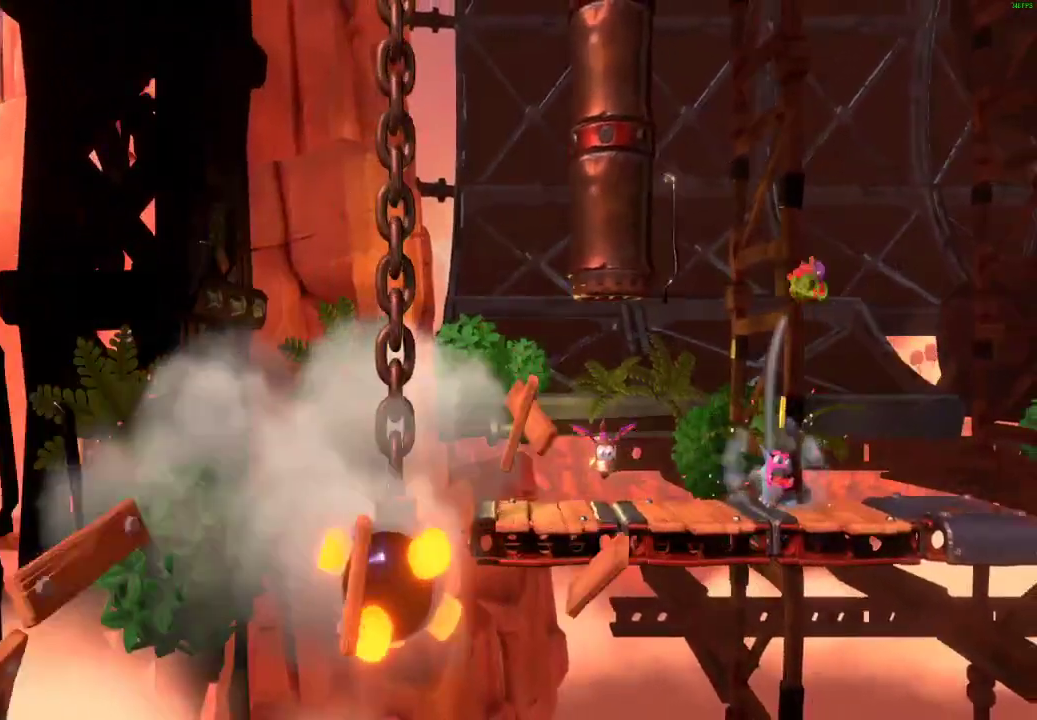
{"buttons": [], "left_stick": "right", "right_stick": "center", "events": [[100, "left_stick", "left"], [250, "left_stick", "right"]]}
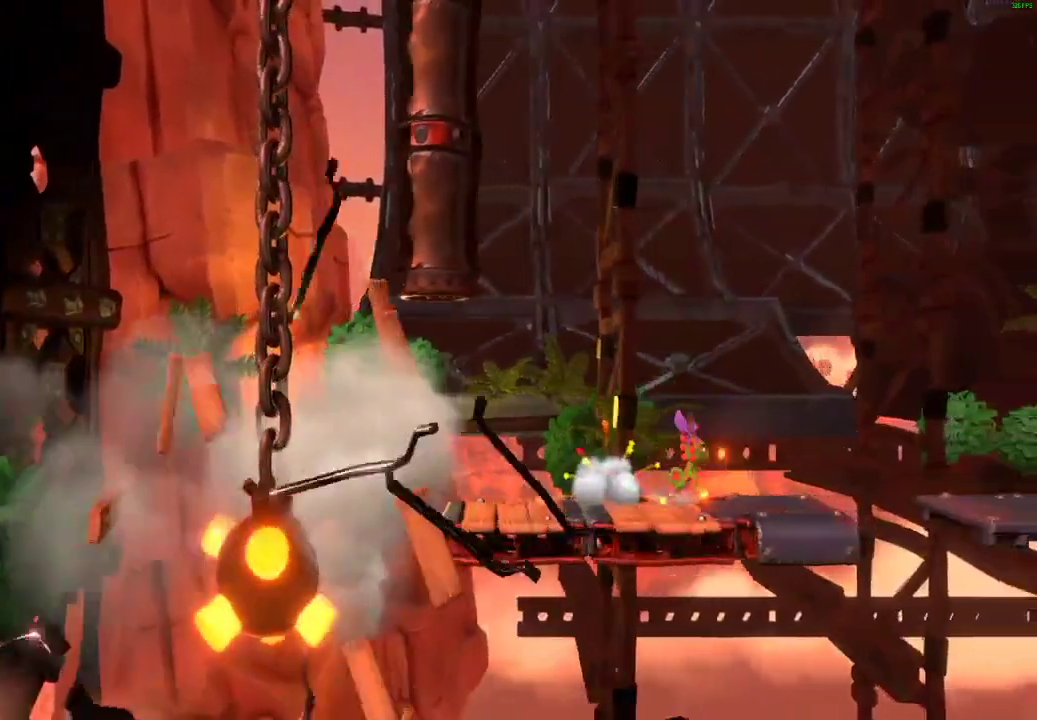
{"buttons": [], "left_stick": "right", "right_stick": "center", "events": [[133, "X", "down"], [200, "X", "up"], [300, "X", "down"], [367, "X", "up"], [450, "X", "down"], [500, "X", "up"]]}
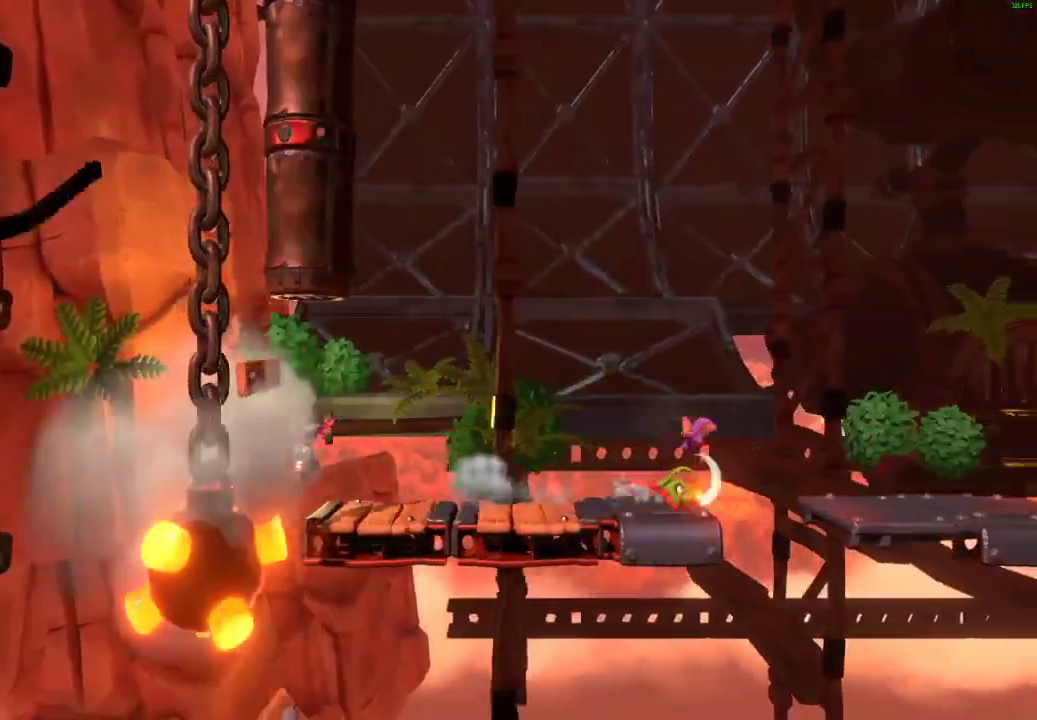
{"buttons": ["A"], "left_stick": "left", "right_stick": "center", "events": [[83, "A", "down"], [450, "left_stick", "left"]]}
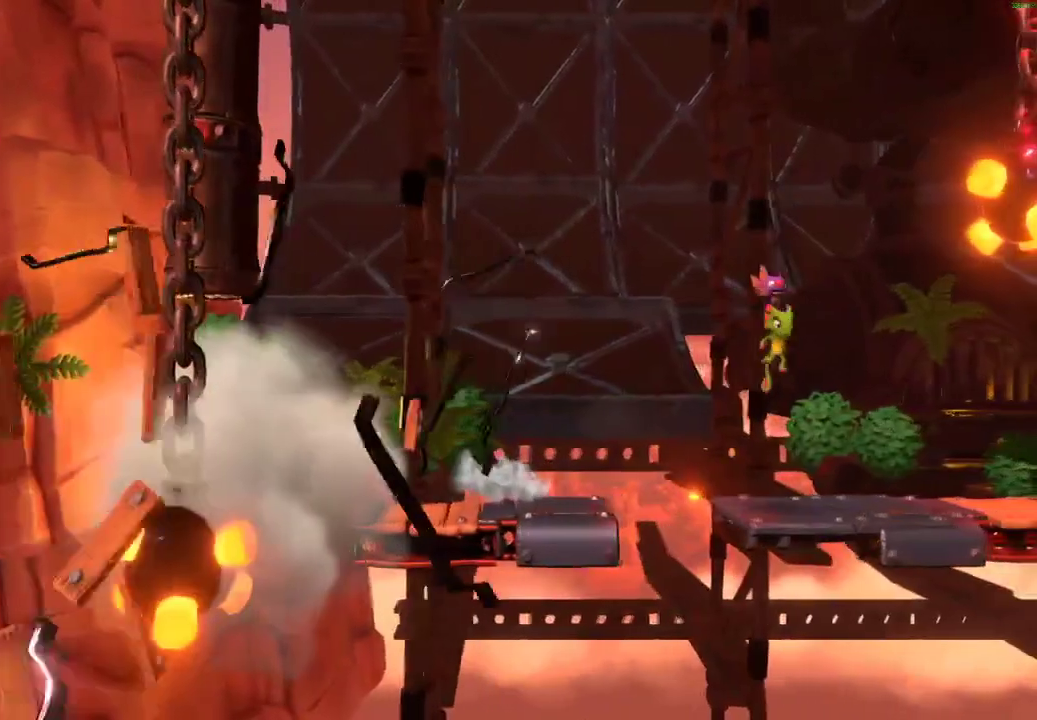
{"buttons": [], "left_stick": "center", "right_stick": "center", "events": [[267, "A", "up"], [267, "left_stick", "center"]]}
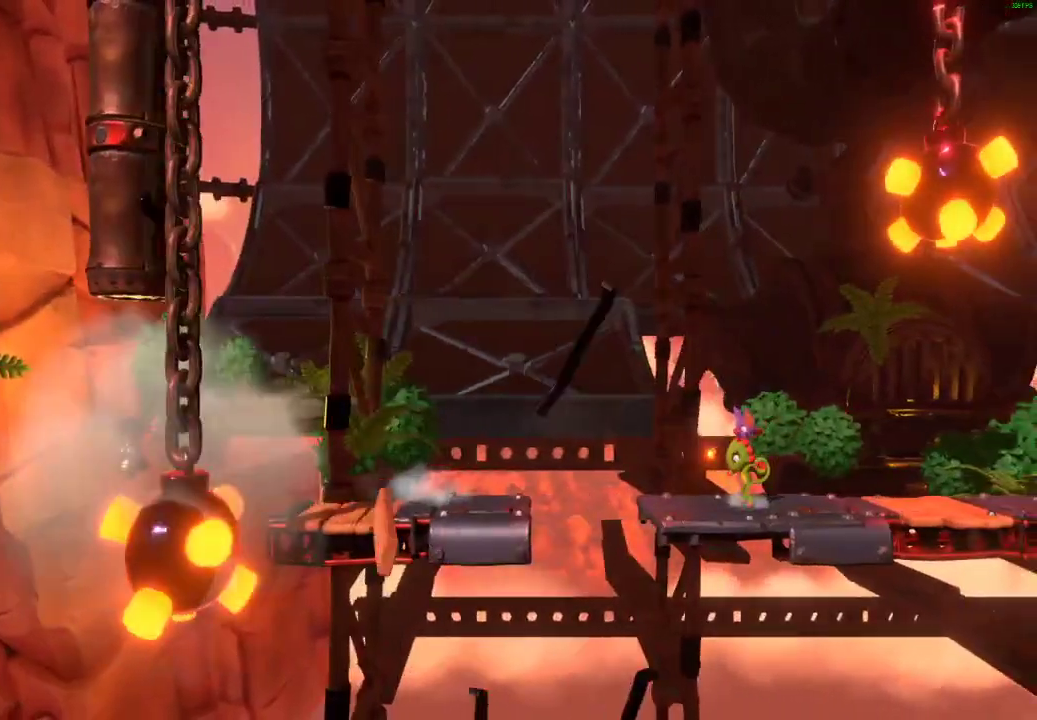
{"buttons": [], "left_stick": "center", "right_stick": "center", "events": []}
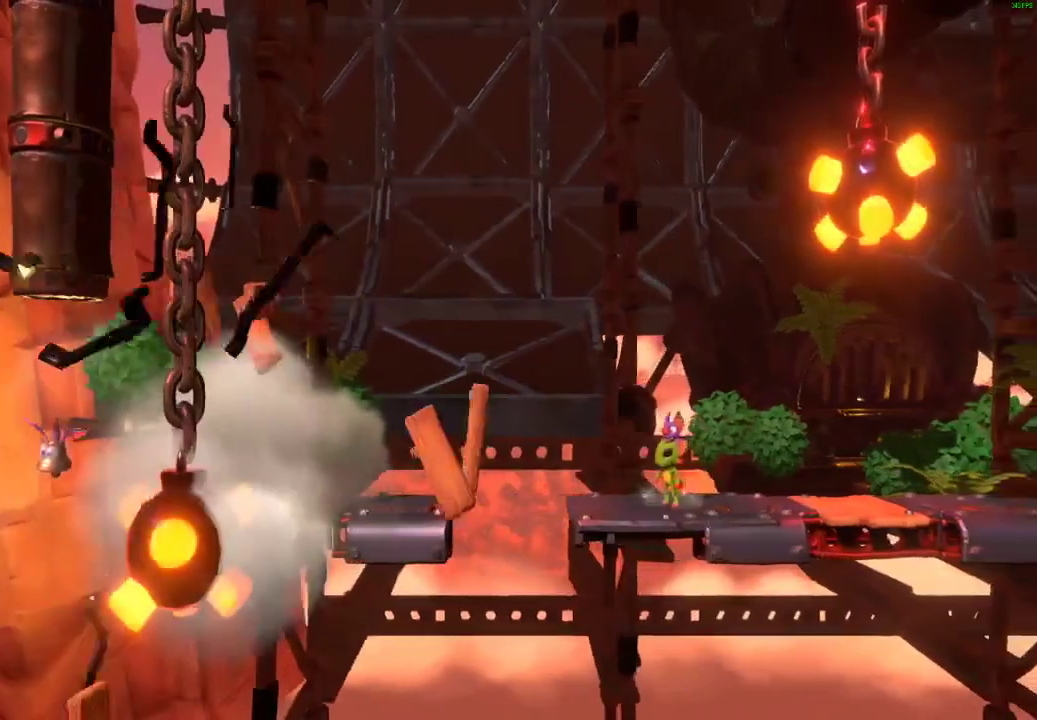
{"buttons": [], "left_stick": "center", "right_stick": "center", "events": []}
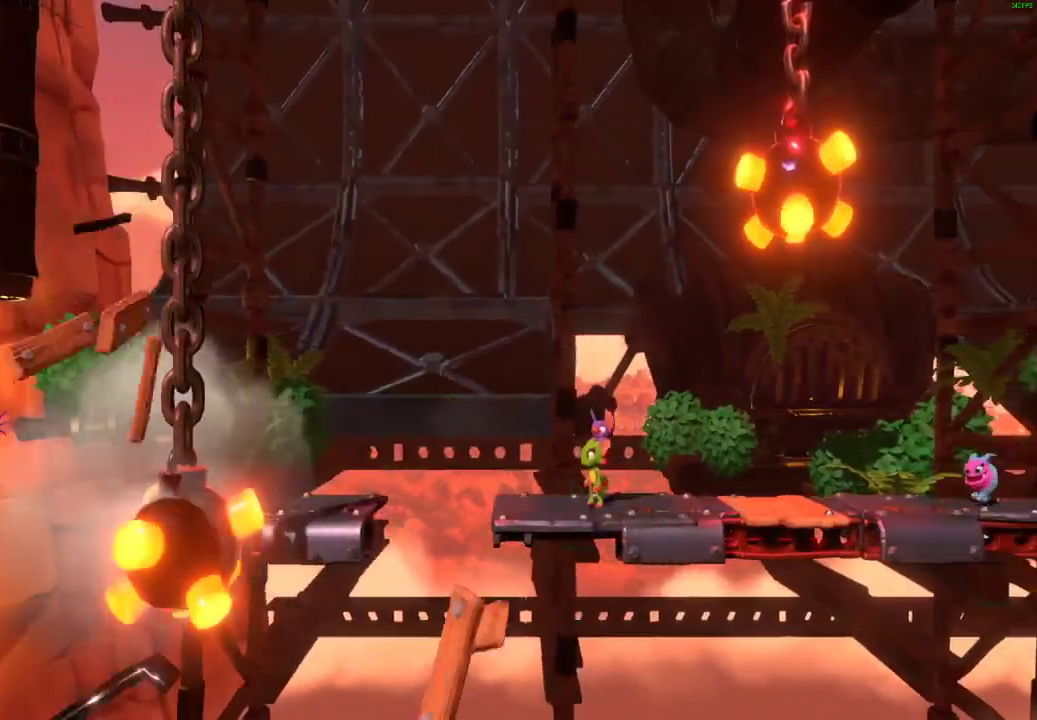
{"buttons": [], "left_stick": "center", "right_stick": "center", "events": []}
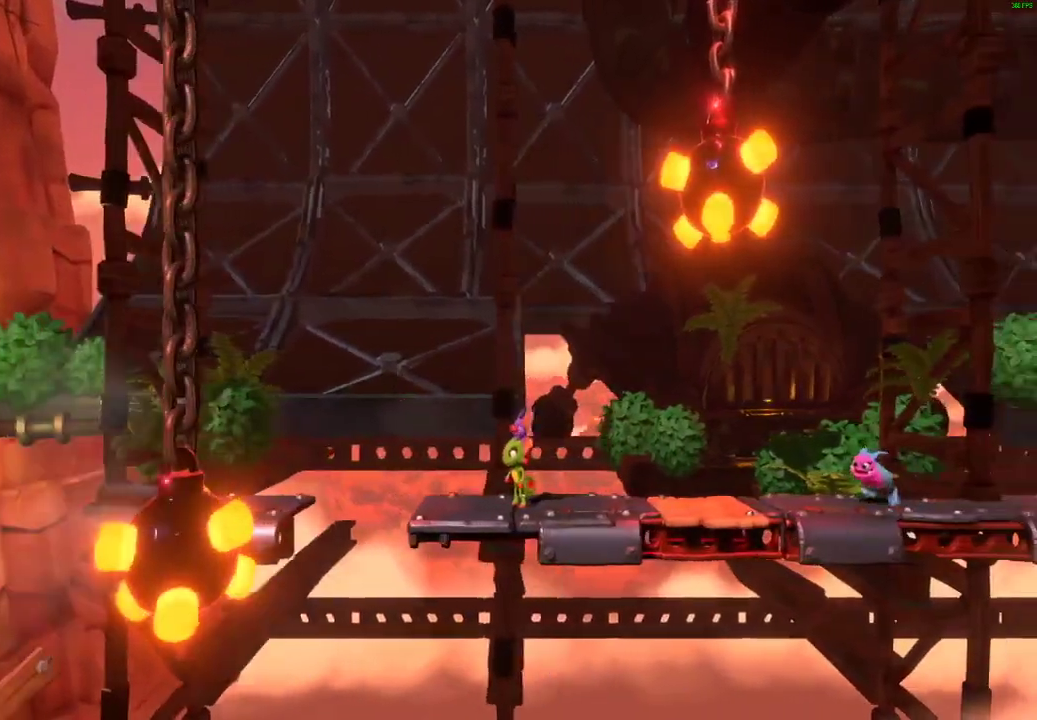
{"buttons": ["X"], "left_stick": "right", "right_stick": "center", "events": [[33, "left_stick", "right"], [150, "X", "down"], [217, "X", "up"], [300, "X", "down"], [367, "X", "up"], [467, "X", "down"]]}
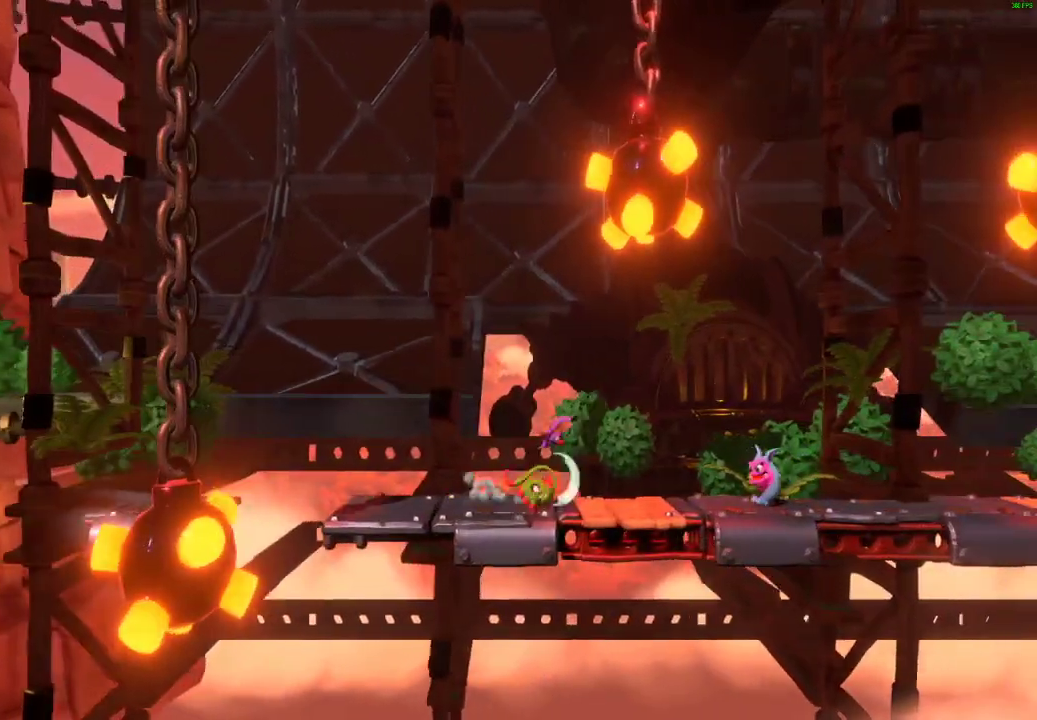
{"buttons": ["A"], "left_stick": "right", "right_stick": "center", "events": [[17, "X", "up"], [117, "X", "down"], [183, "X", "up"], [267, "X", "down"], [350, "X", "up"], [500, "A", "down"]]}
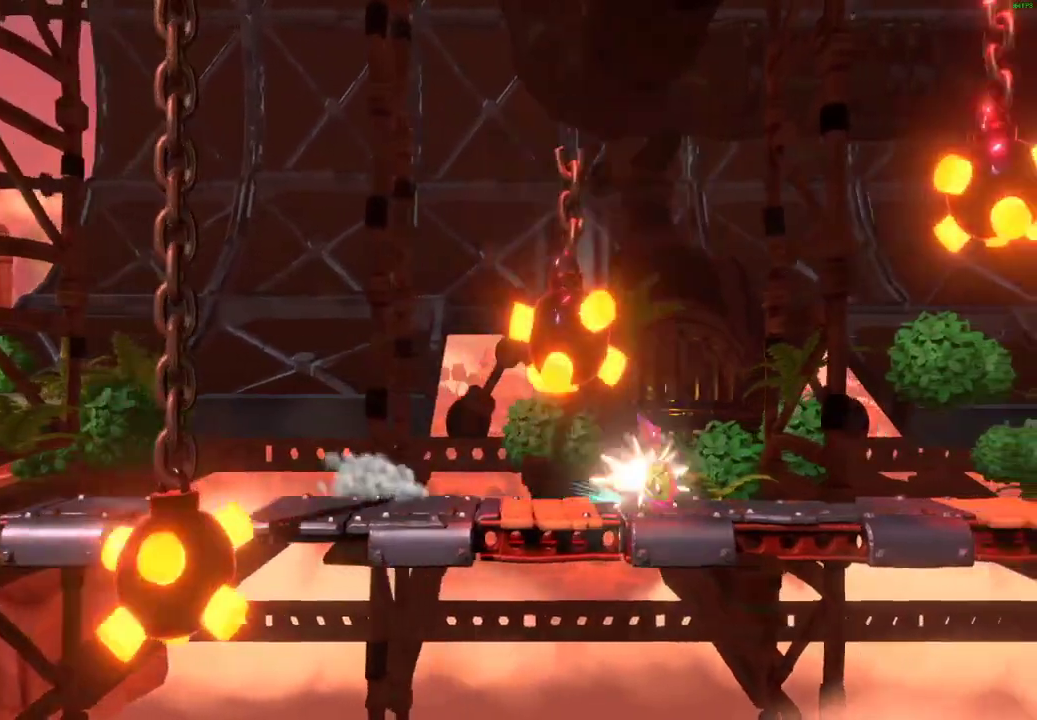
{"buttons": ["A"], "left_stick": "right", "right_stick": "center", "events": [[50, "left_stick", "left"], [383, "left_stick", "right"]]}
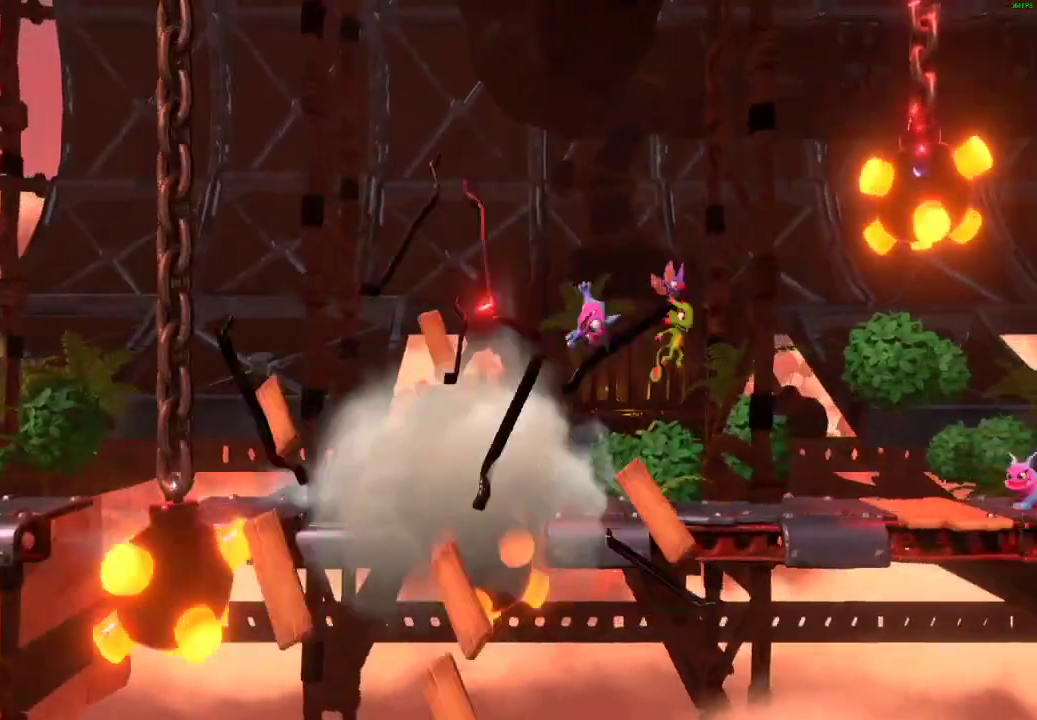
{"buttons": [], "left_stick": "right", "right_stick": "center", "events": [[133, "left_stick", "center"], [167, "A", "up"], [183, "left_stick", "left"], [317, "left_stick", "right"]]}
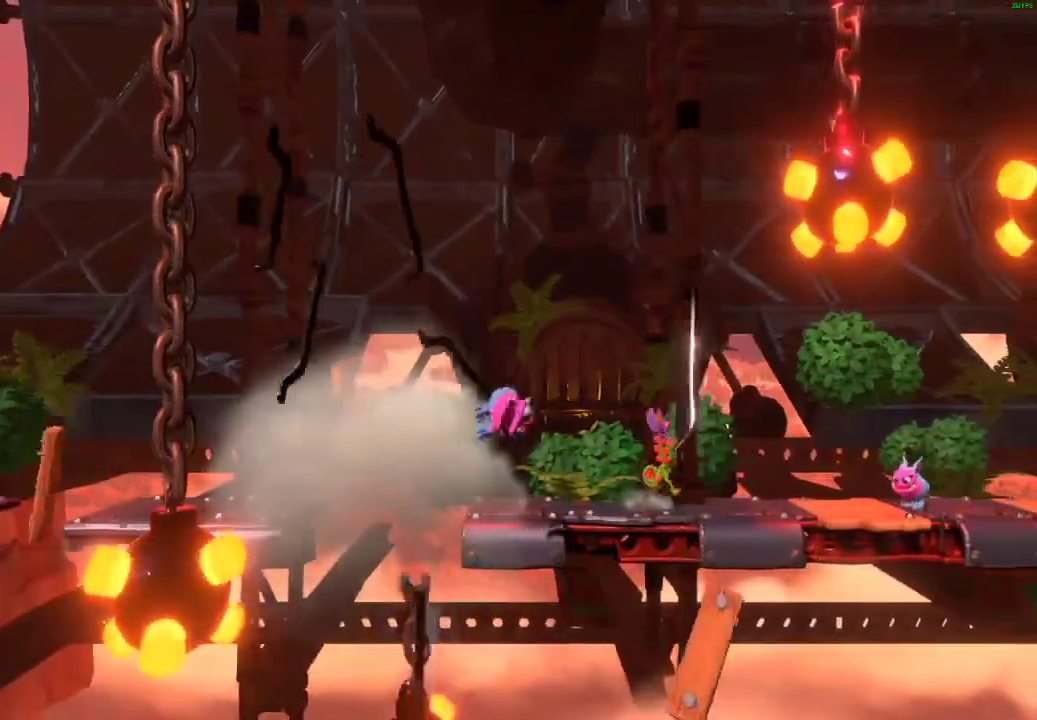
{"buttons": [], "left_stick": "right", "right_stick": "center", "events": [[83, "X", "down"], [167, "X", "up"], [250, "X", "down"], [317, "X", "up"], [417, "X", "down"], [483, "X", "up"]]}
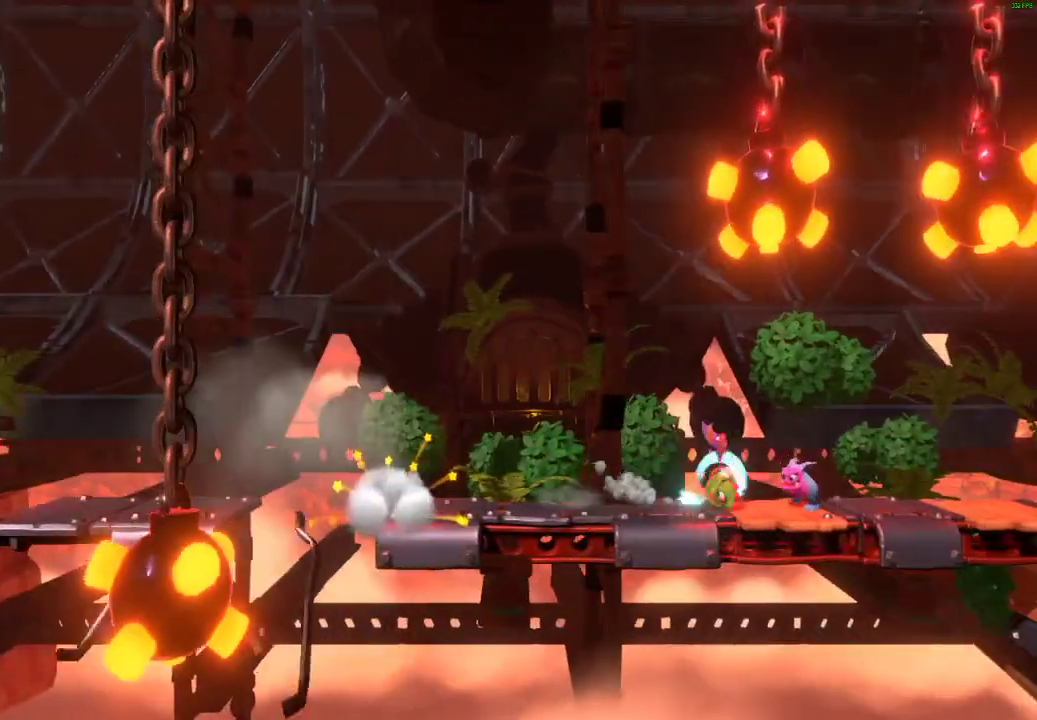
{"buttons": [], "left_stick": "right", "right_stick": "center", "events": [[83, "X", "down"], [133, "X", "up"], [233, "X", "down"], [317, "X", "up"], [433, "X", "down"], [500, "X", "up"]]}
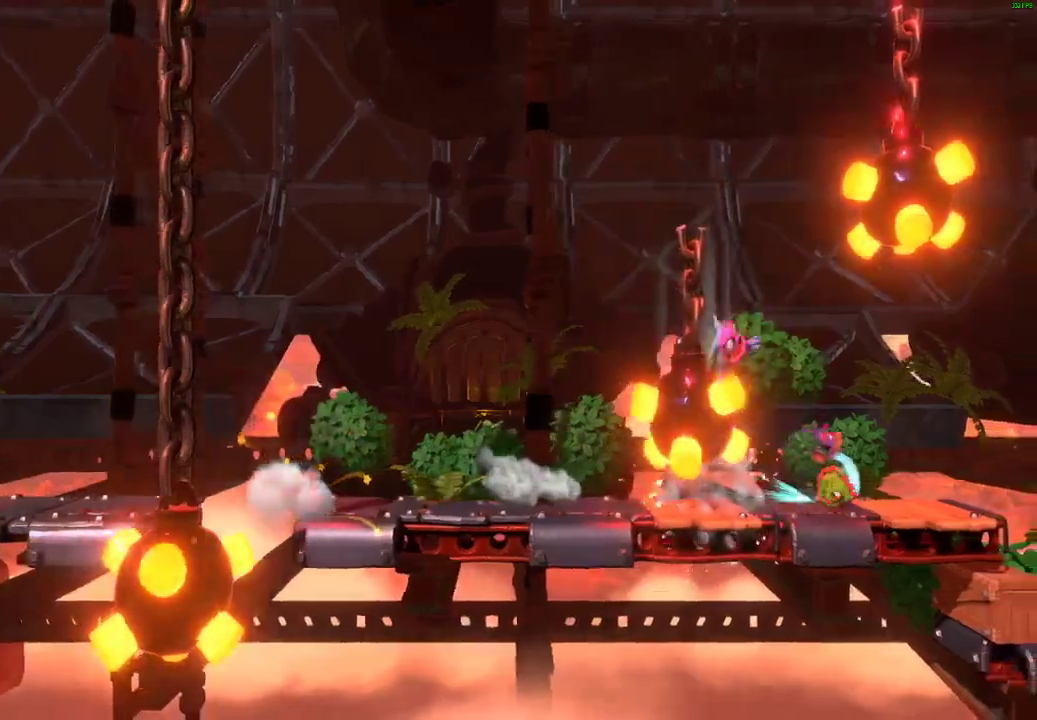
{"buttons": ["A"], "left_stick": "left", "right_stick": "center", "events": [[83, "X", "down"], [183, "X", "up"], [383, "A", "down"], [500, "left_stick", "left"]]}
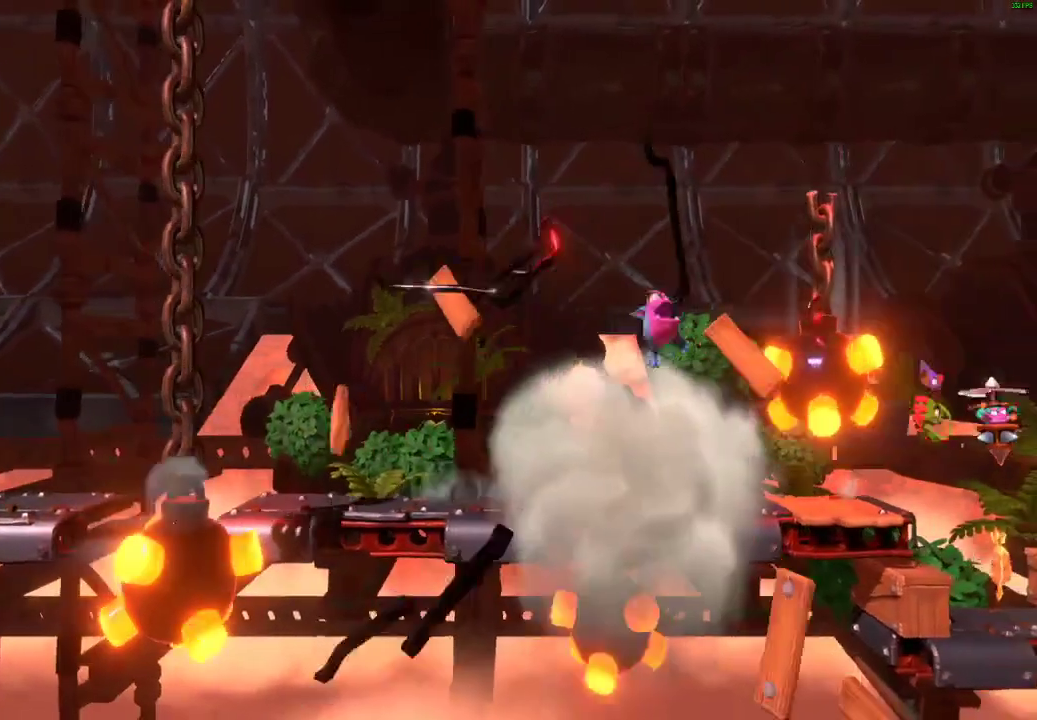
{"buttons": ["A"], "left_stick": "center", "right_stick": "center", "events": [[450, "left_stick", "center"]]}
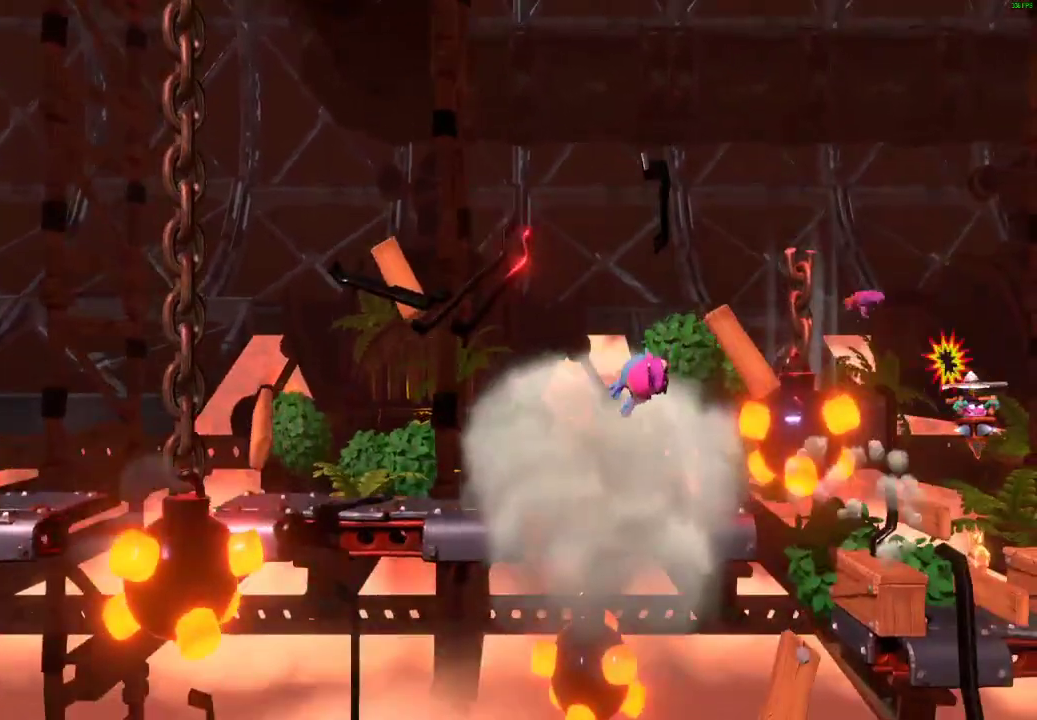
{"buttons": ["A"], "left_stick": "left", "right_stick": "center", "events": [[50, "left_stick", "left"]]}
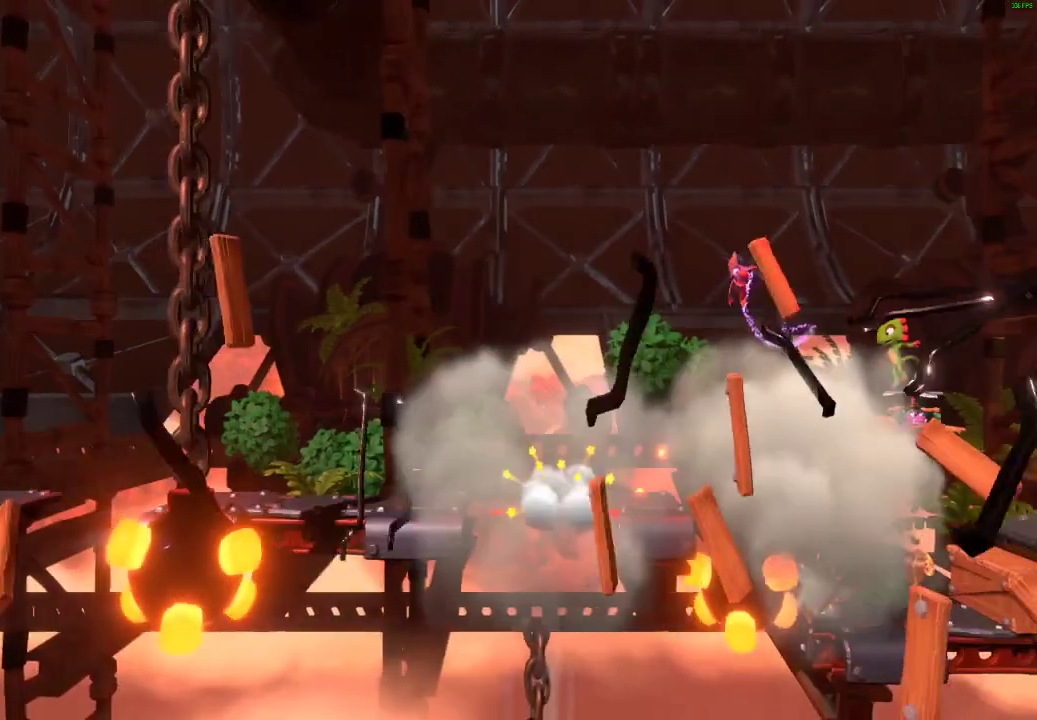
{"buttons": [], "left_stick": "center", "right_stick": "center", "events": [[67, "left_stick", "center"], [133, "left_stick", "right"], [233, "A", "up"], [250, "left_stick", "left"], [417, "left_stick", "center"]]}
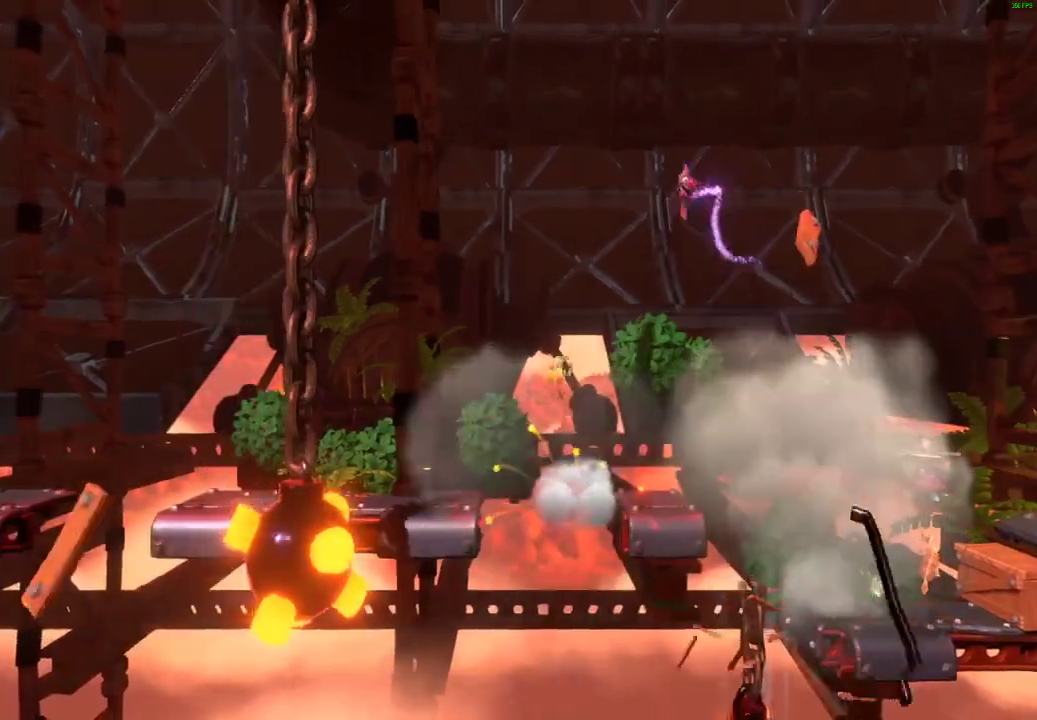
{"buttons": ["A"], "left_stick": "left", "right_stick": "center", "events": [[67, "left_stick", "left"], [217, "left_stick", "center"], [333, "left_stick", "left"], [483, "A", "down"]]}
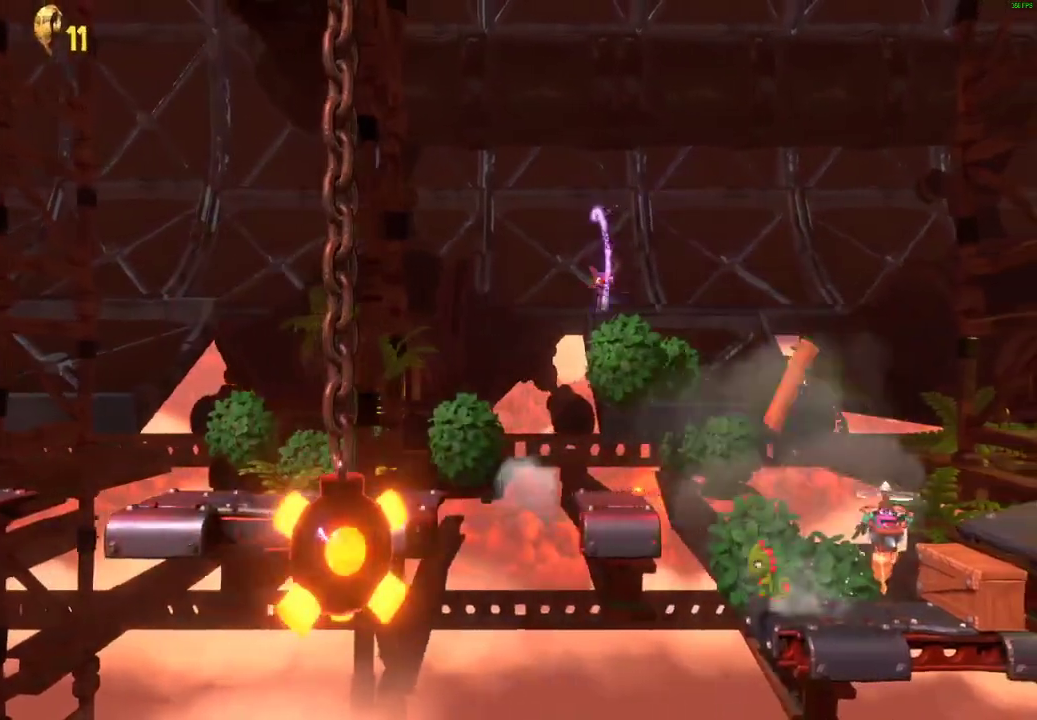
{"buttons": ["A"], "left_stick": "left", "right_stick": "center", "events": []}
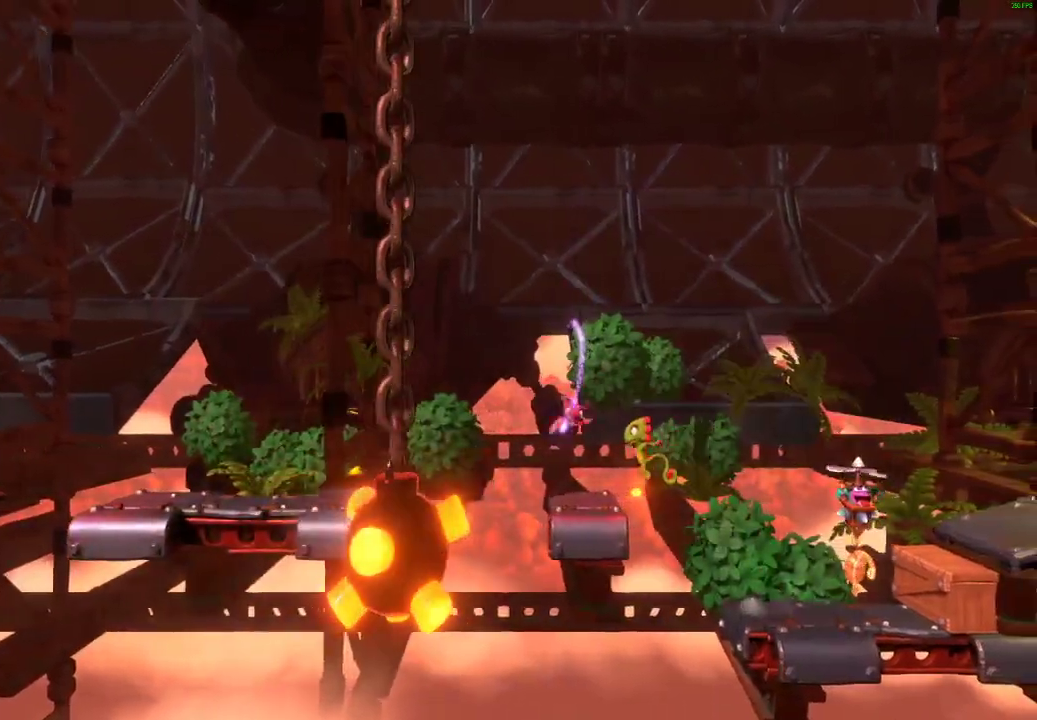
{"buttons": ["X"], "left_stick": "right", "right_stick": "center", "events": [[167, "A", "up"], [200, "left_stick", "right"], [317, "X", "down"], [400, "X", "up"], [483, "X", "down"]]}
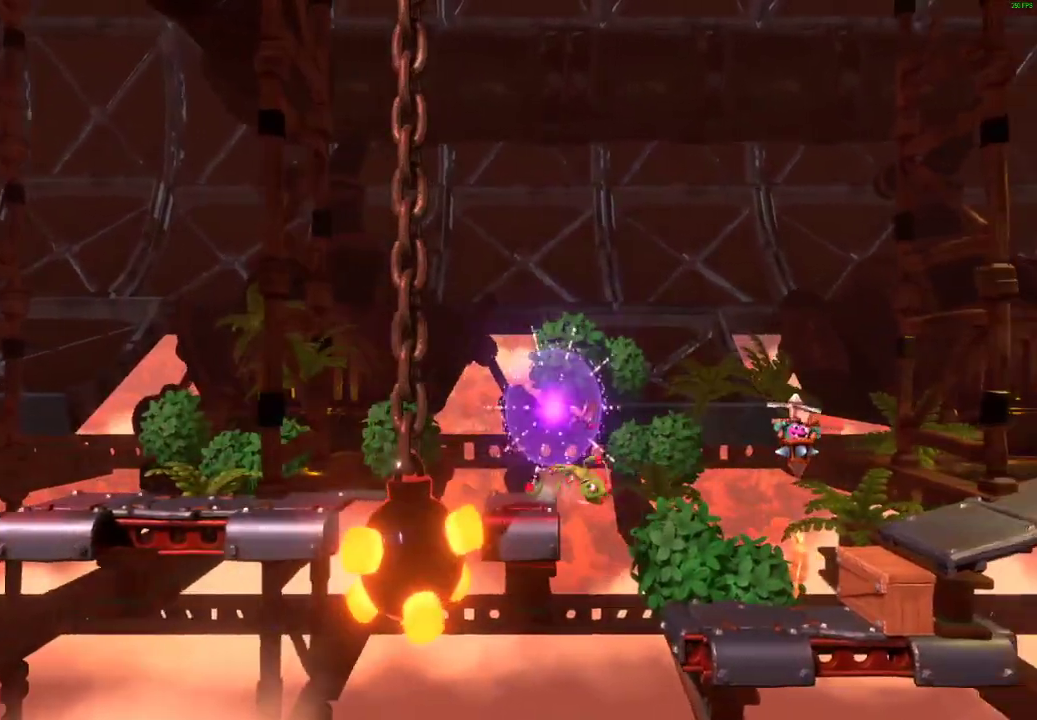
{"buttons": [], "left_stick": "right", "right_stick": "center", "events": [[50, "X", "up"], [117, "X", "down"], [217, "X", "up"], [283, "X", "down"], [383, "X", "up"]]}
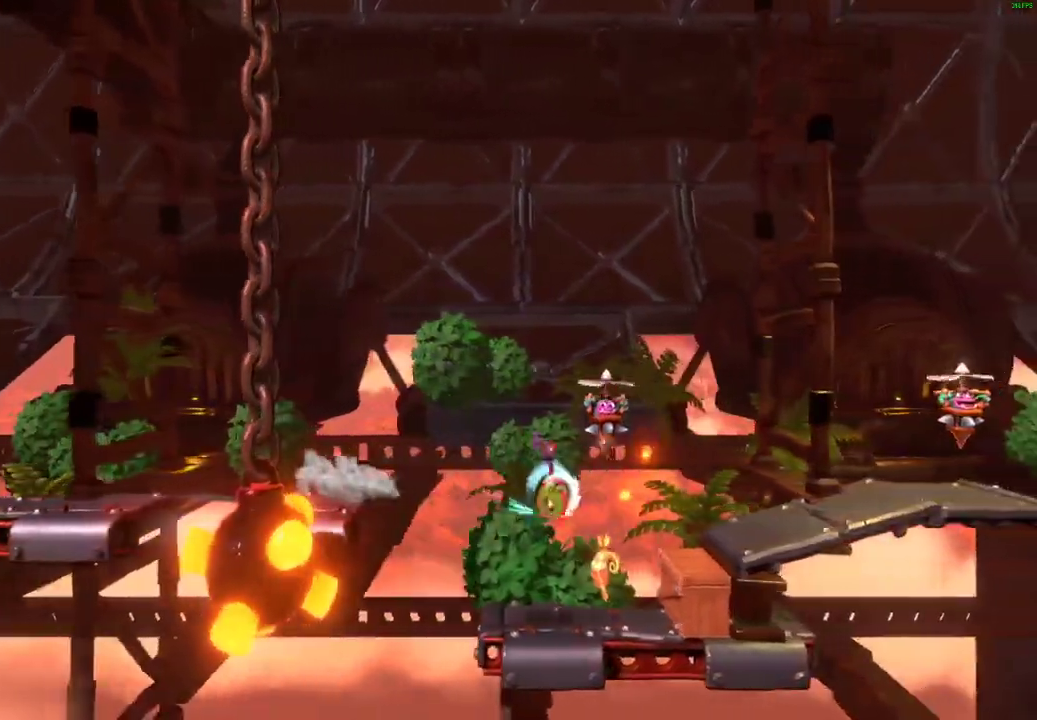
{"buttons": ["A"], "left_stick": "right", "right_stick": "center", "events": [[233, "A", "down"]]}
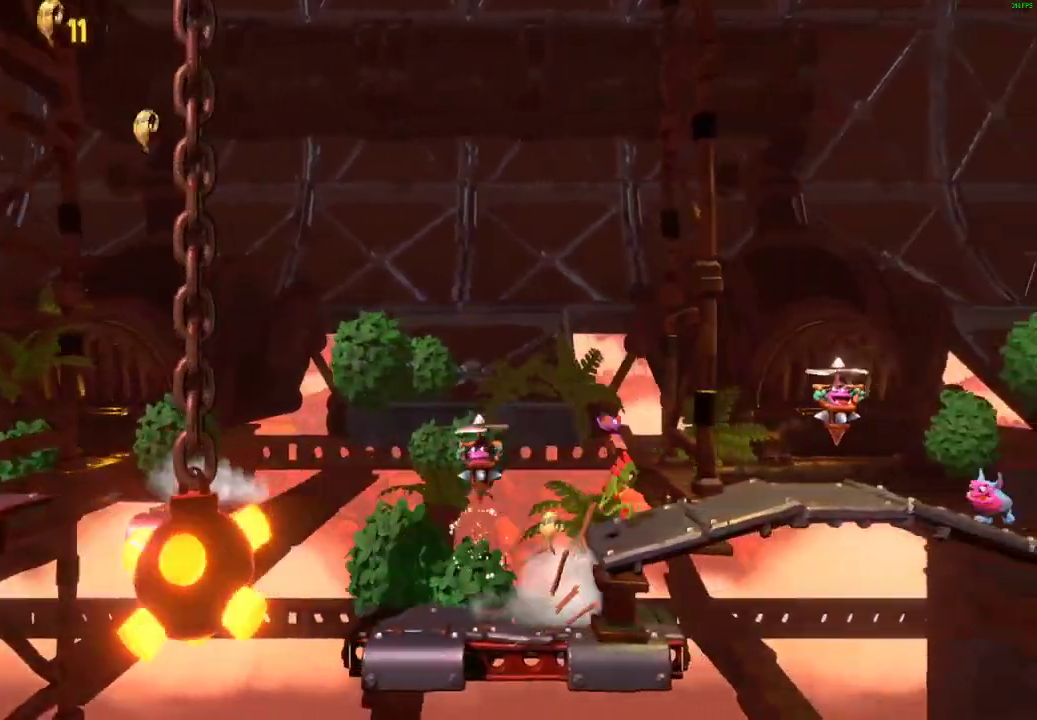
{"buttons": [], "left_stick": "right", "right_stick": "center", "events": [[117, "A", "up"], [383, "X", "down"], [450, "X", "up"]]}
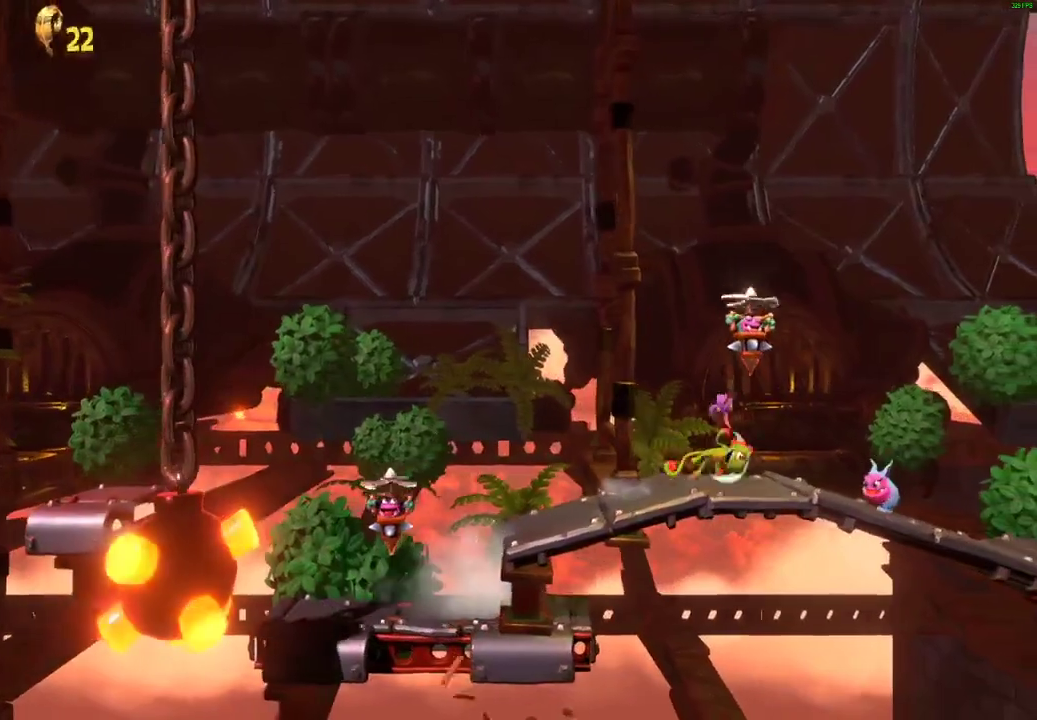
{"buttons": ["A"], "left_stick": "left", "right_stick": "center", "events": [[17, "X", "down"], [100, "X", "up"], [200, "A", "down"], [350, "left_stick", "left"]]}
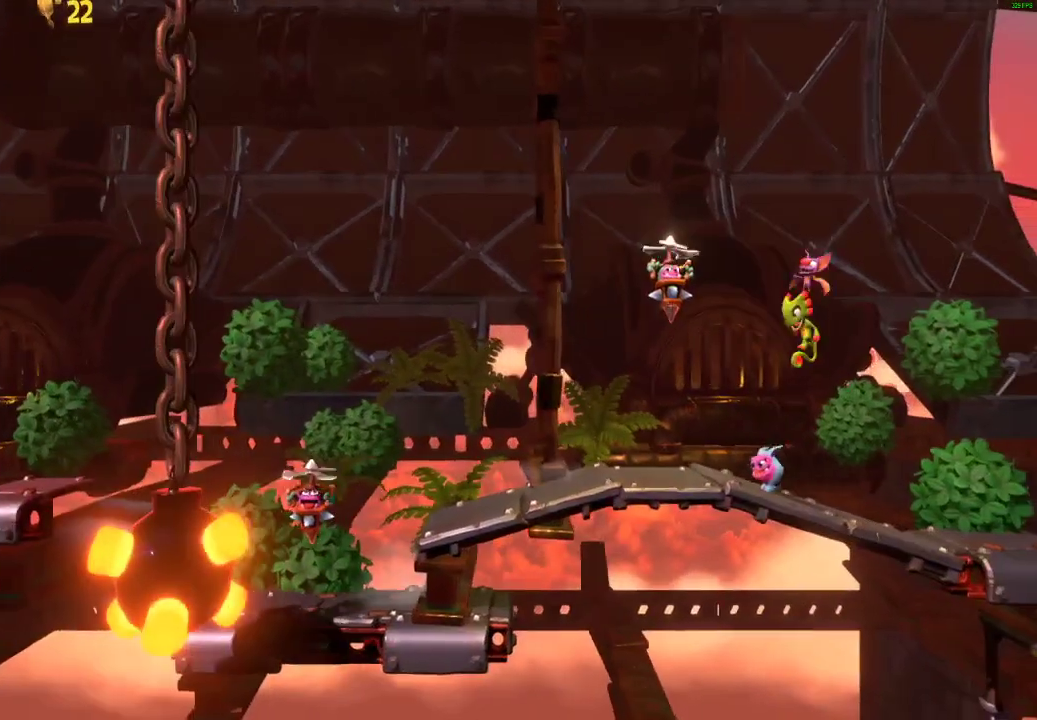
{"buttons": [], "left_stick": "left", "right_stick": "center", "events": [[267, "left_stick", "right"], [350, "A", "up"], [400, "left_stick", "center"], [450, "left_stick", "left"]]}